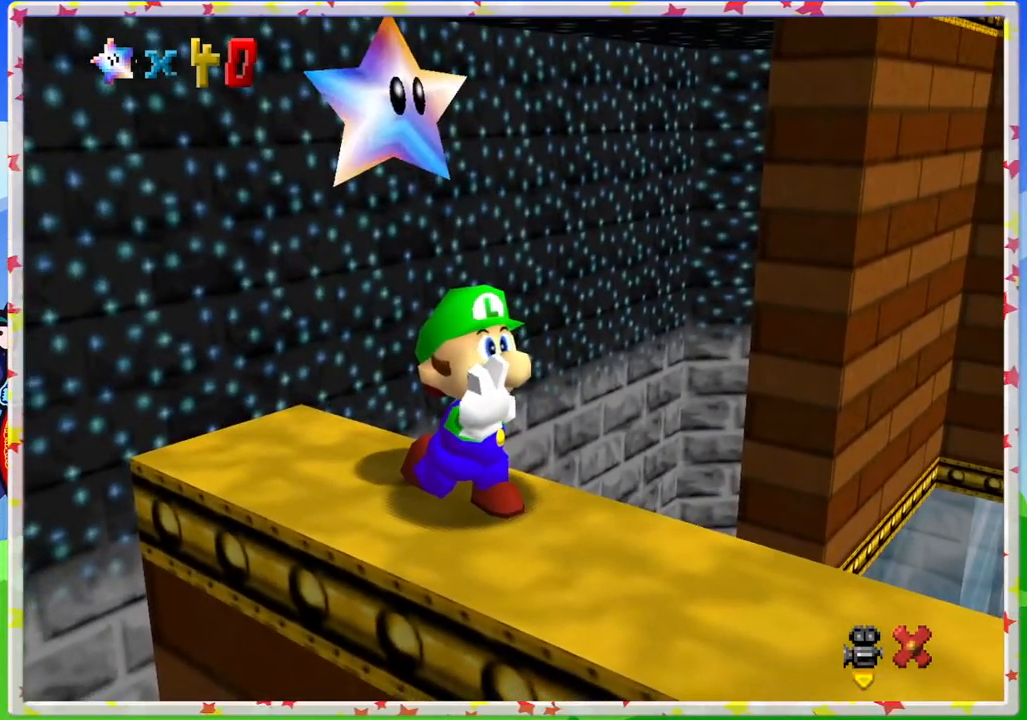
Gameplay with a controller (Nintendo layout); each line is a JSON object with the inputs held at the frame after it. "events" lists button and stick changes between this image and that frame as [ms after this image, input, new state], when the widget could be followed in between. Not read: L3 R3.
{"buttons": [], "left_stick": "center", "events": []}
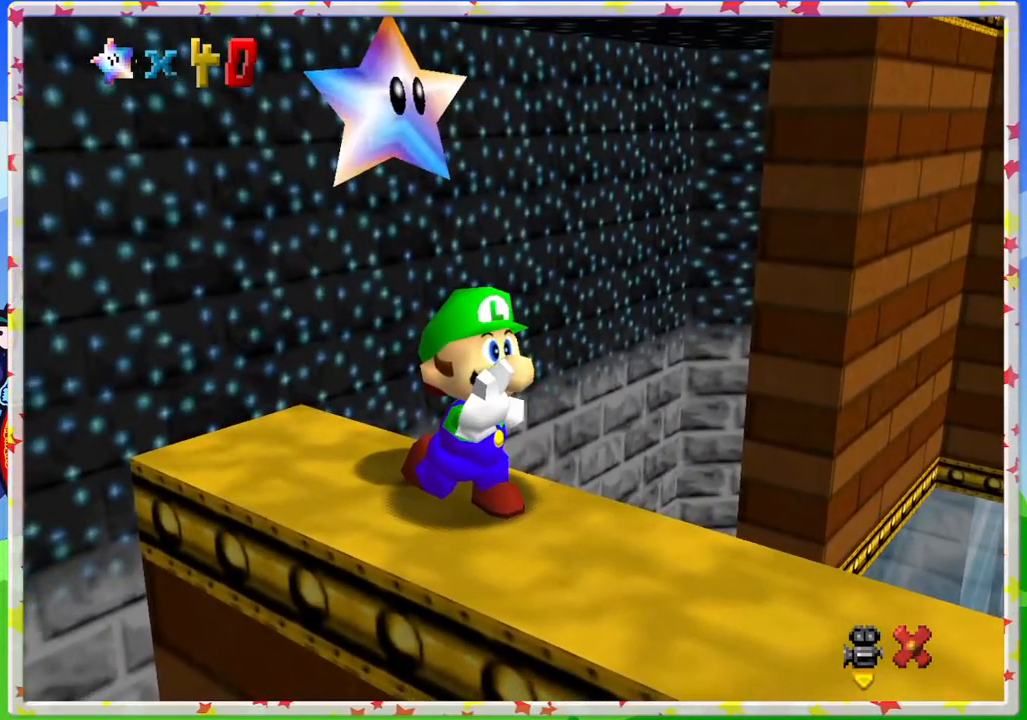
{"buttons": [], "left_stick": "center", "events": []}
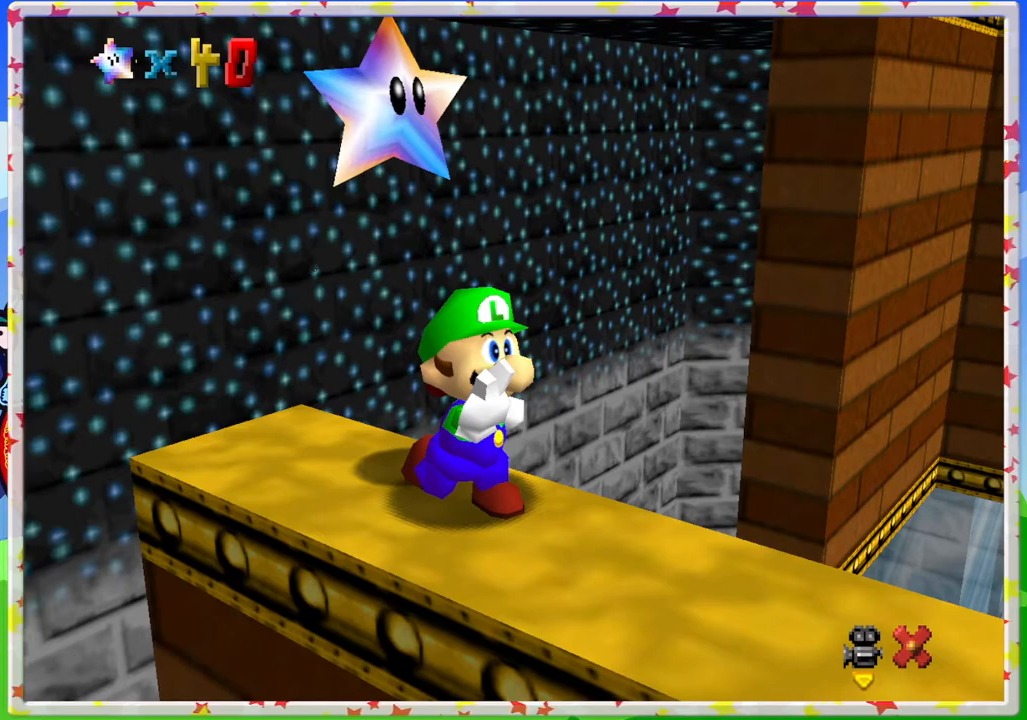
{"buttons": [], "left_stick": "center", "events": []}
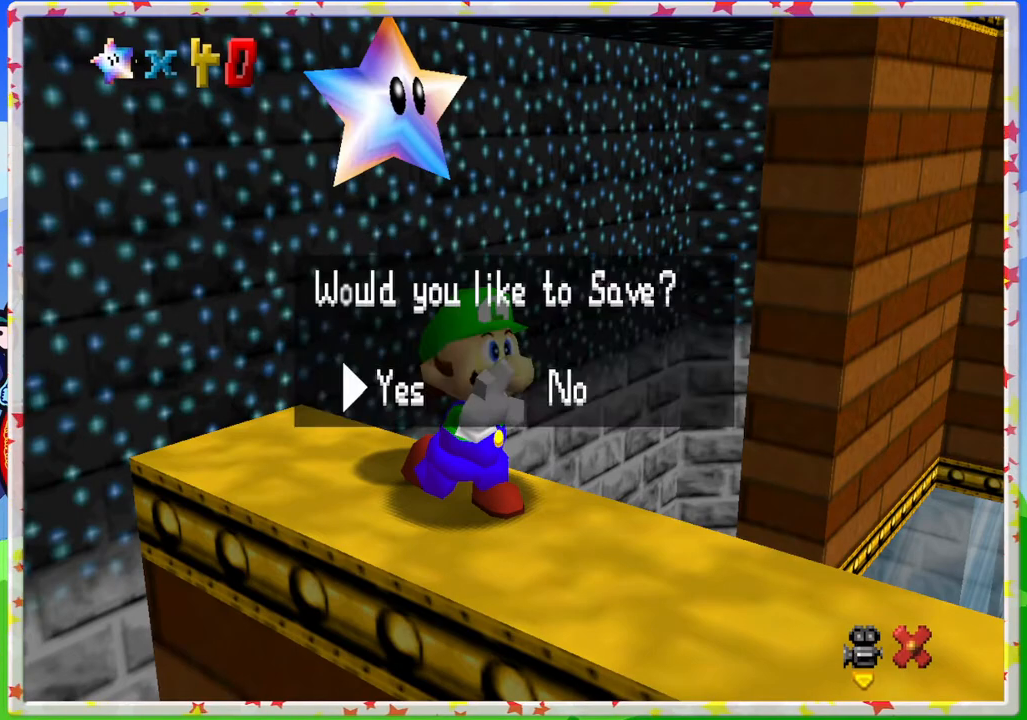
{"buttons": [], "left_stick": "center", "events": []}
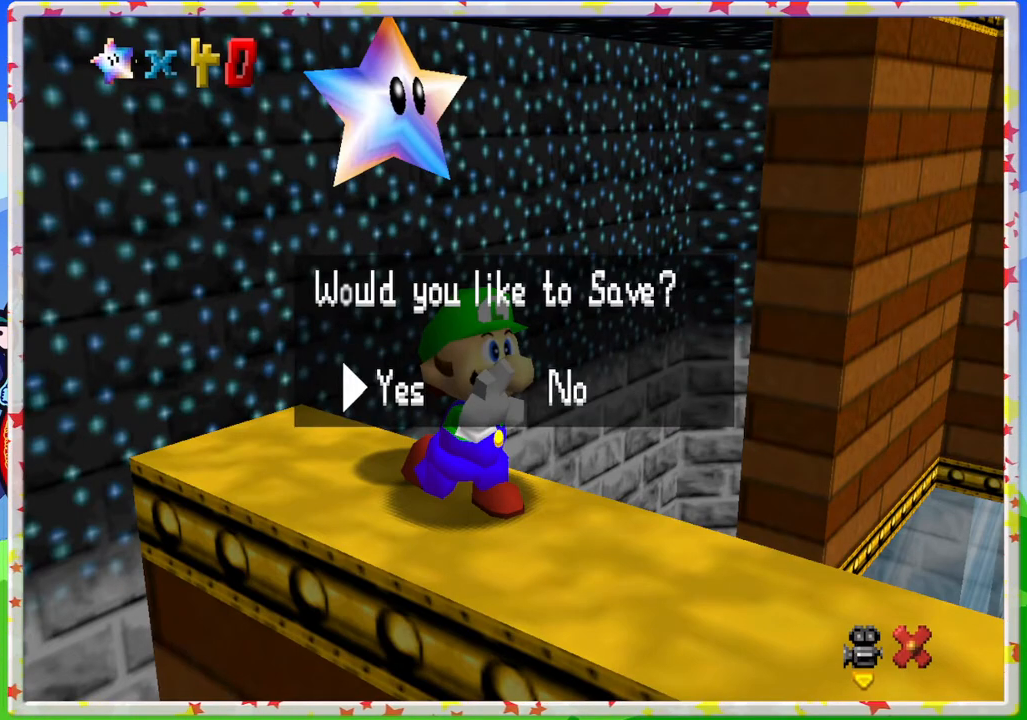
{"buttons": [], "left_stick": "center", "events": []}
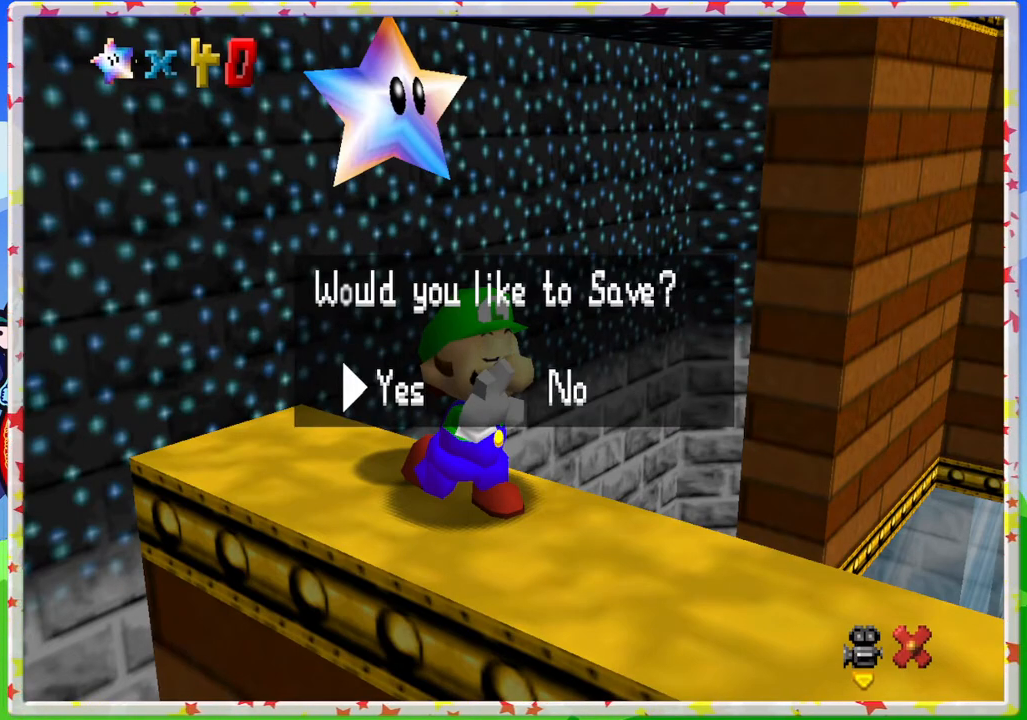
{"buttons": [], "left_stick": "center", "events": []}
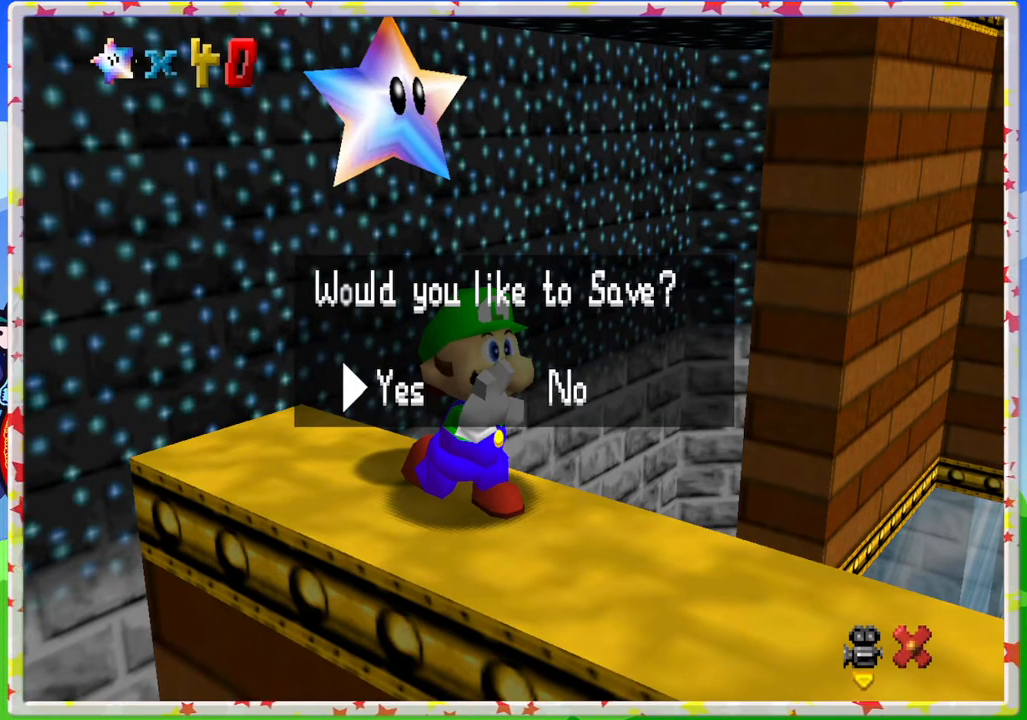
{"buttons": [], "left_stick": "center", "events": []}
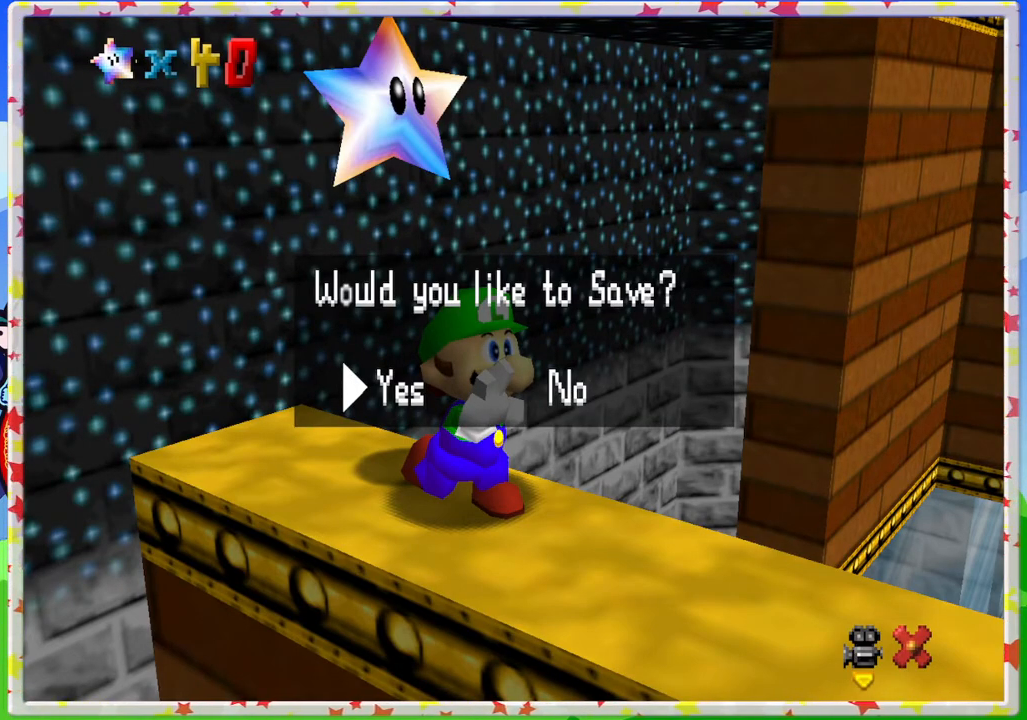
{"buttons": [], "left_stick": "center", "events": [[150, "A", "down"], [283, "A", "up"]]}
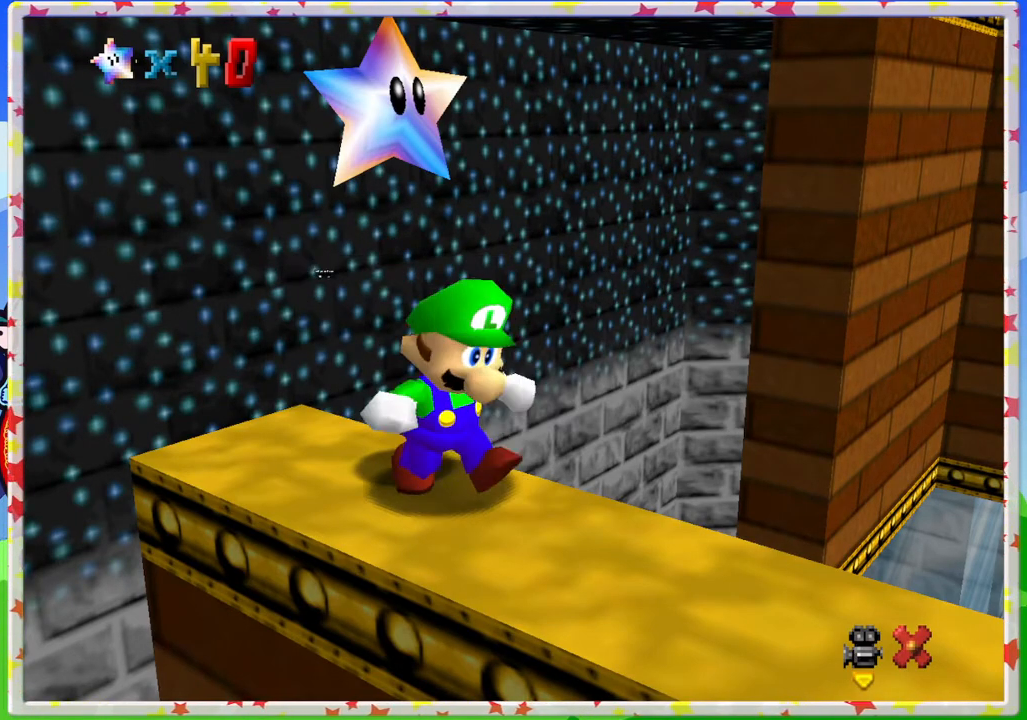
{"buttons": ["C_LEFT"], "left_stick": "center", "events": [[33, "C_LEFT", "down"], [167, "C_LEFT", "up"], [333, "C_LEFT", "down"], [383, "C_LEFT", "up"], [500, "C_LEFT", "down"]]}
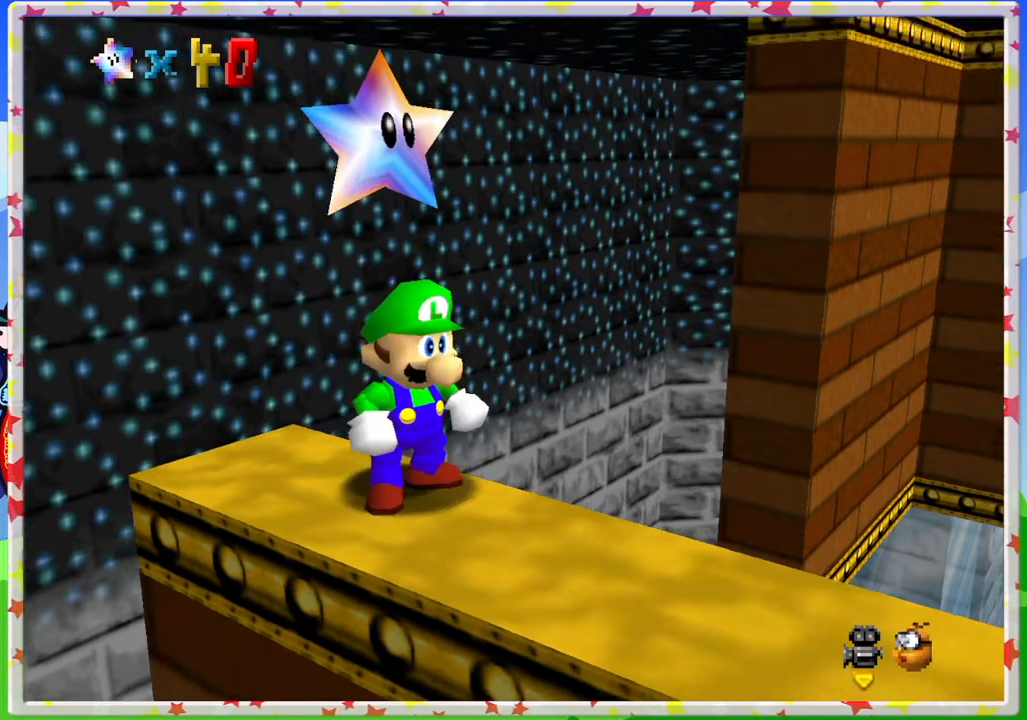
{"buttons": ["C_LEFT"], "left_stick": "center", "events": [[100, "C_LEFT", "up"], [200, "C_LEFT", "down"], [317, "C_LEFT", "up"], [417, "C_LEFT", "down"]]}
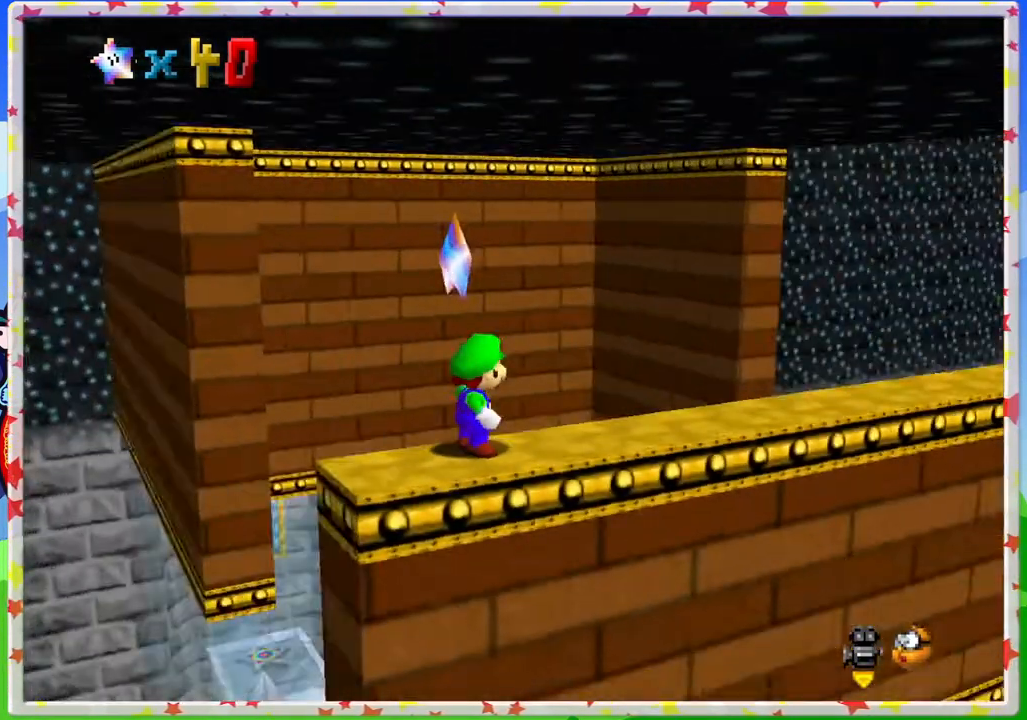
{"buttons": [], "left_stick": "center", "events": [[217, "C_LEFT", "up"]]}
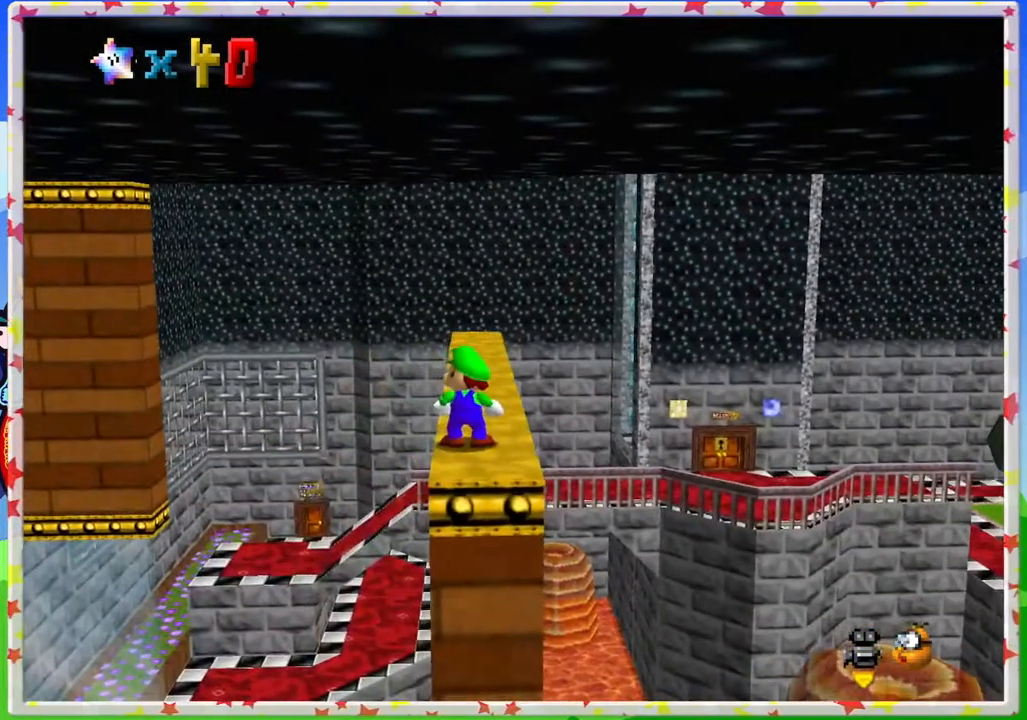
{"buttons": [], "left_stick": "up", "events": [[33, "left_stick", "up"], [317, "A", "down"], [400, "A", "up"]]}
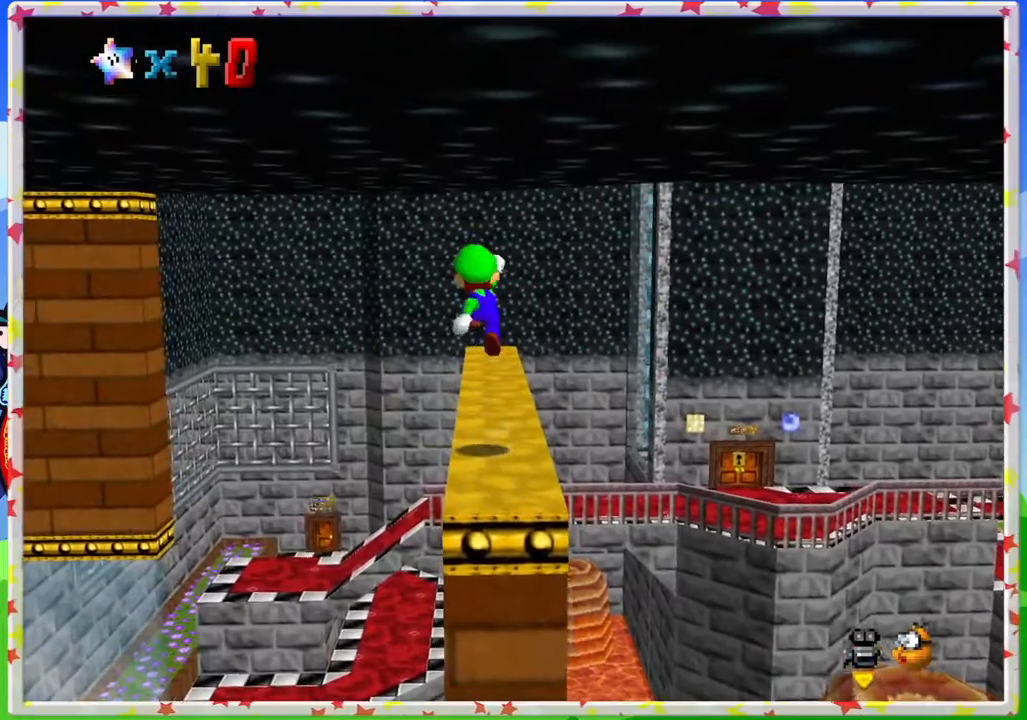
{"buttons": [], "left_stick": "up", "events": []}
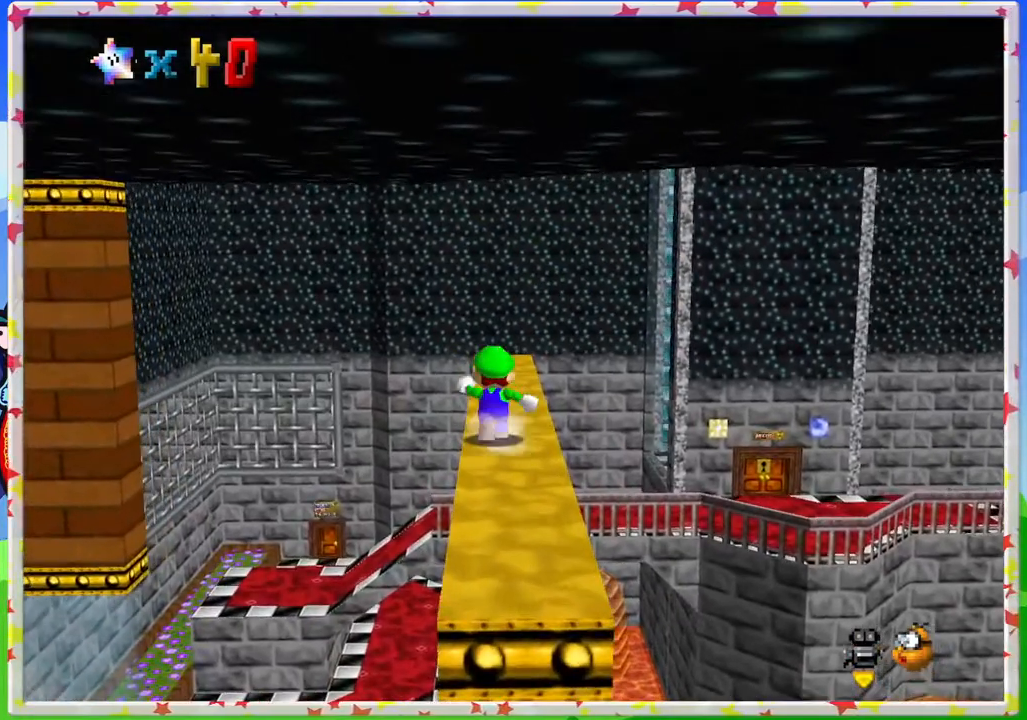
{"buttons": ["A"], "left_stick": "down-left", "events": [[350, "A", "down"], [450, "left_stick", "down-left"]]}
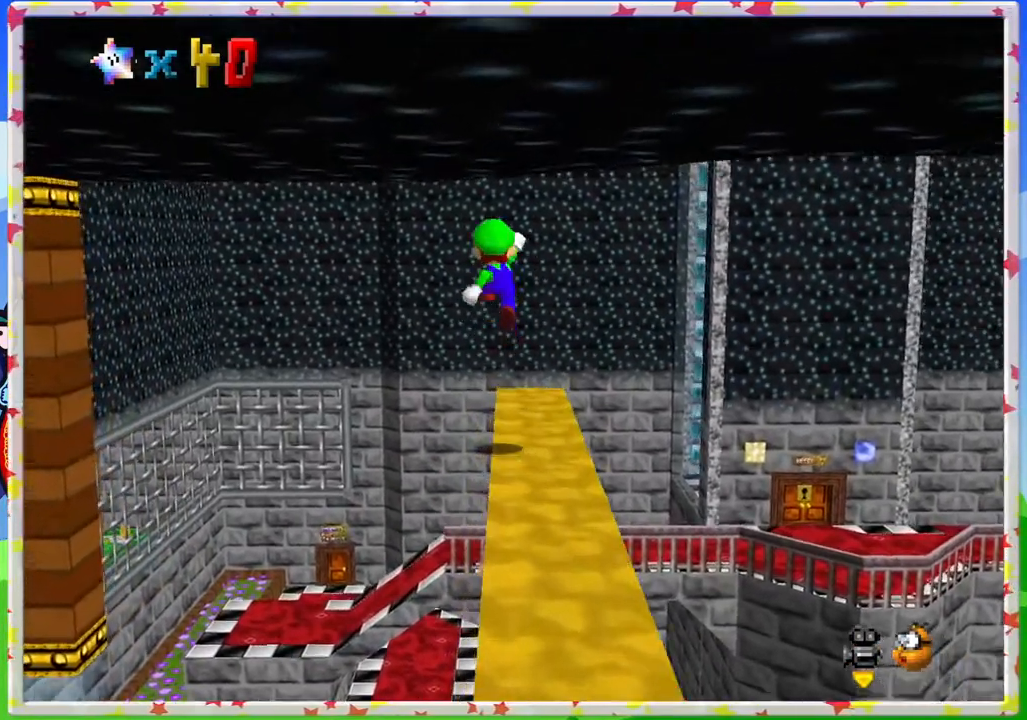
{"buttons": ["A"], "left_stick": "down-left", "events": []}
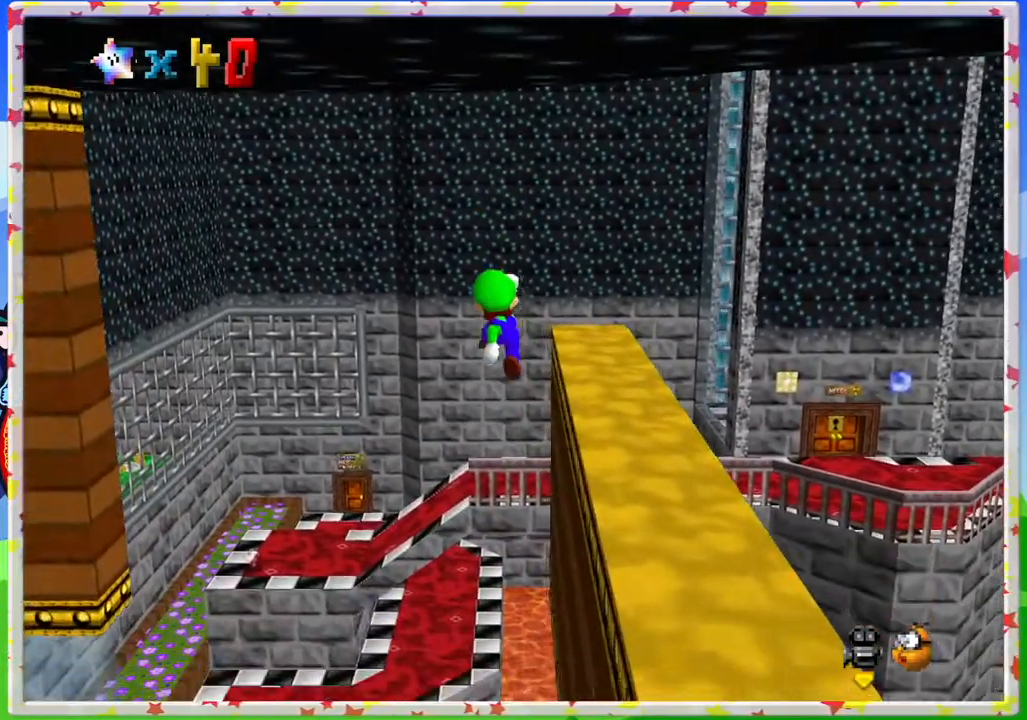
{"buttons": [], "left_stick": "left", "events": [[83, "A", "up"], [167, "left_stick", "left"]]}
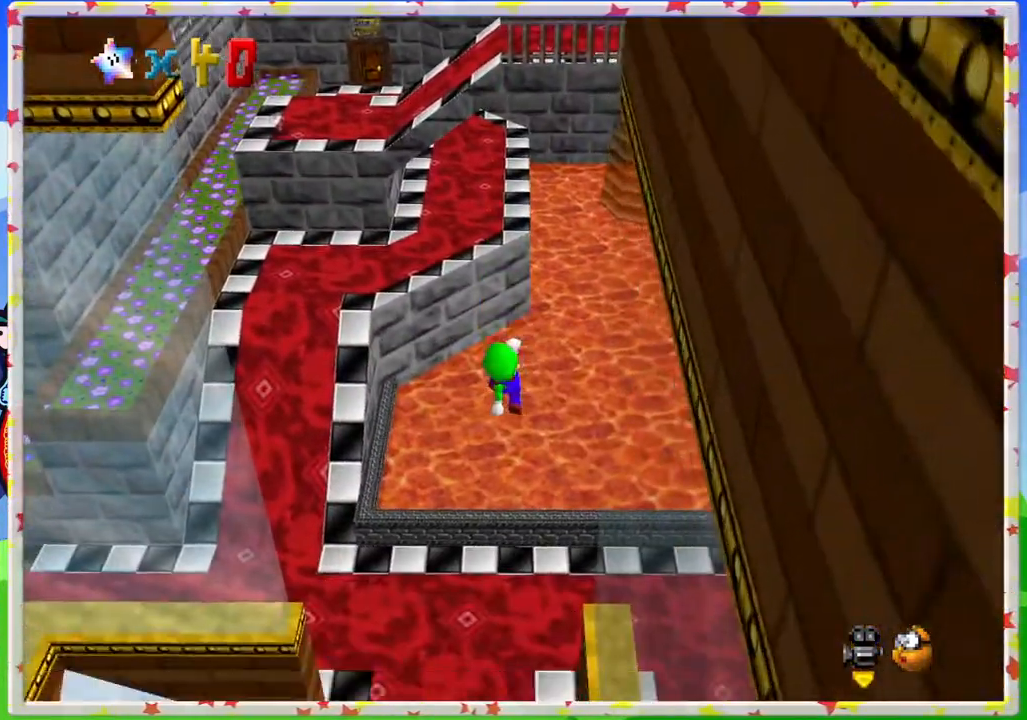
{"buttons": ["B"], "left_stick": "up", "events": [[250, "left_stick", "up"], [500, "B", "down"]]}
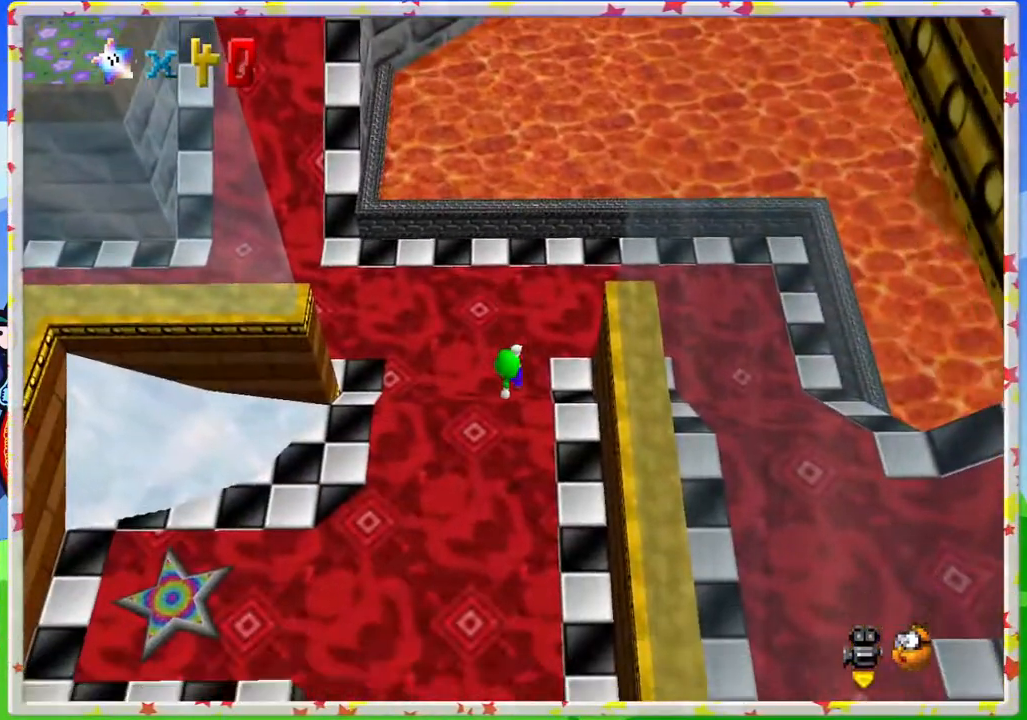
{"buttons": [], "left_stick": "up", "events": [[133, "left_stick", "center"], [150, "B", "up"], [433, "C_RIGHT", "down"], [483, "left_stick", "up"], [500, "C_RIGHT", "up"]]}
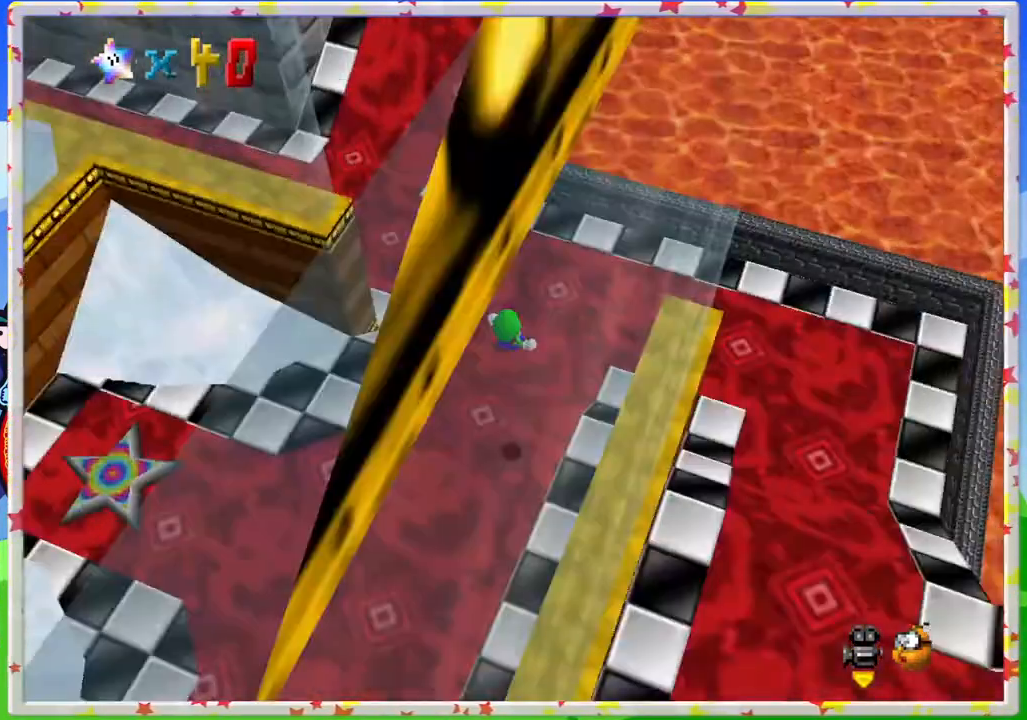
{"buttons": [], "left_stick": "up", "events": [[133, "C_RIGHT", "down"], [200, "left_stick", "up-left"], [233, "C_RIGHT", "up"], [350, "C_RIGHT", "down"], [467, "C_RIGHT", "up"], [483, "left_stick", "up"]]}
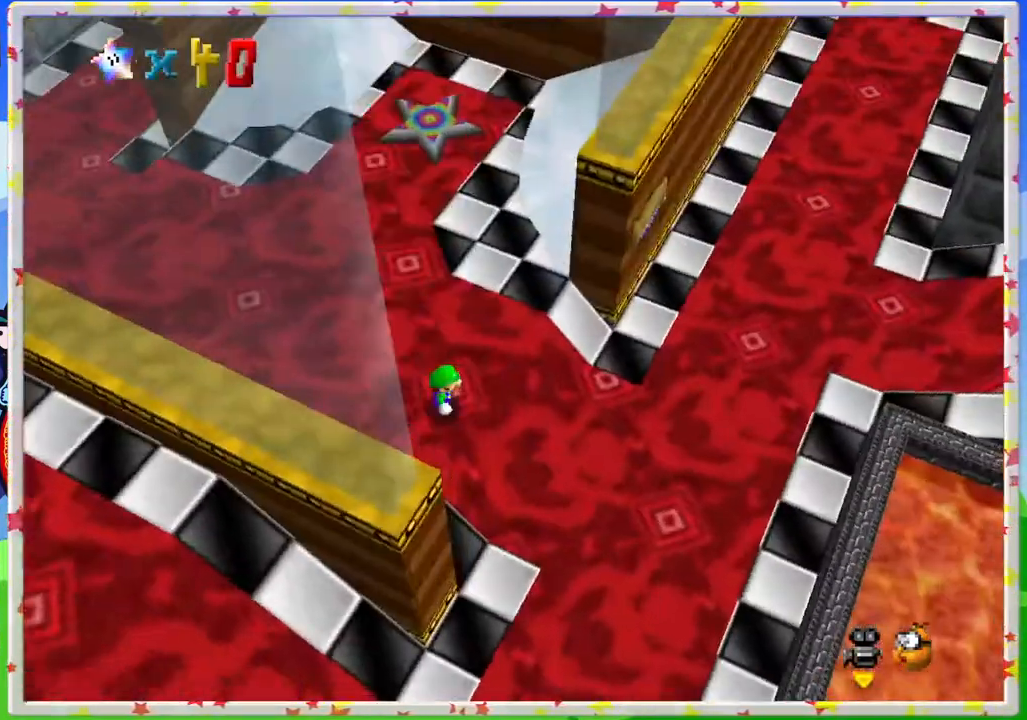
{"buttons": [], "left_stick": "up-left", "events": [[283, "left_stick", "up-left"]]}
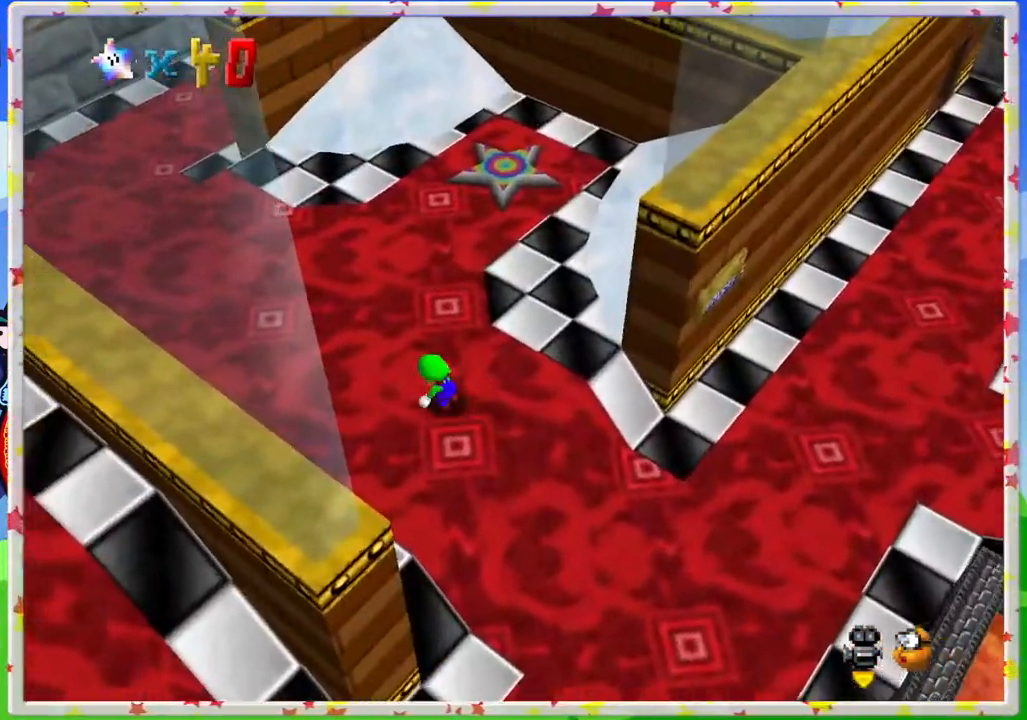
{"buttons": [], "left_stick": "up-left", "events": []}
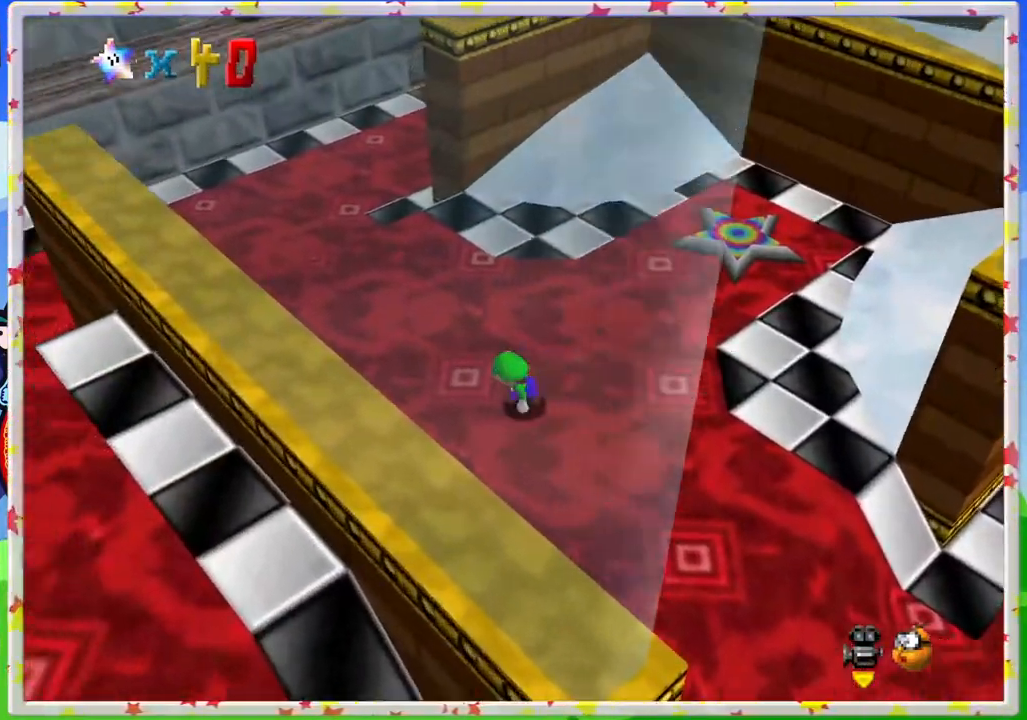
{"buttons": [], "left_stick": "up-left", "events": [[67, "C_LEFT", "down"], [167, "C_LEFT", "up"]]}
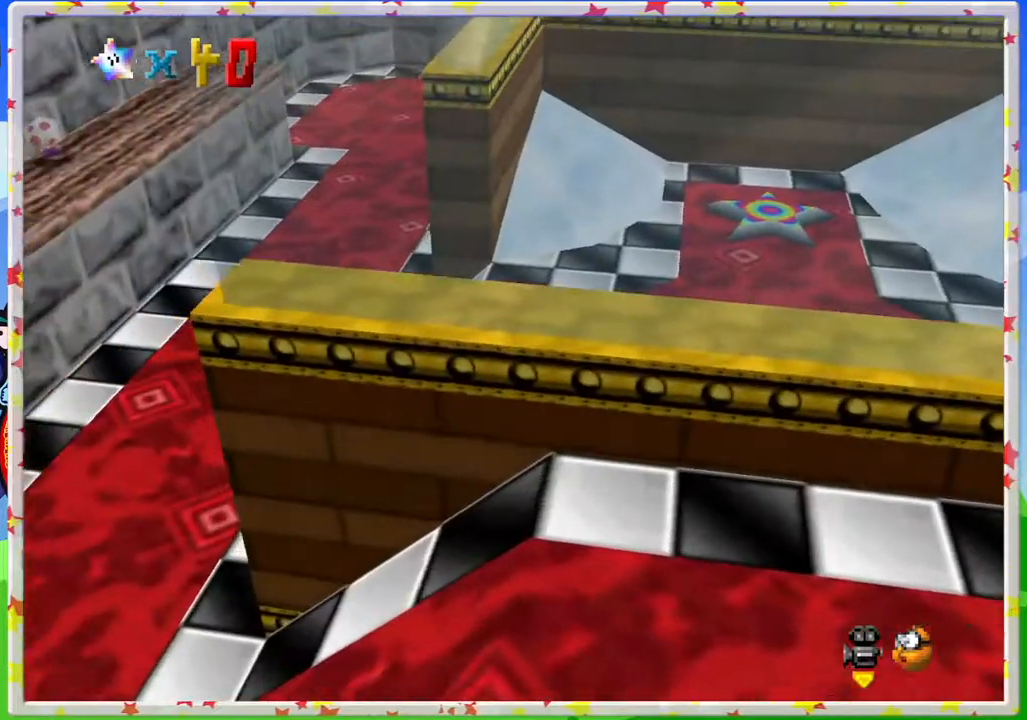
{"buttons": [], "left_stick": "up-left", "events": []}
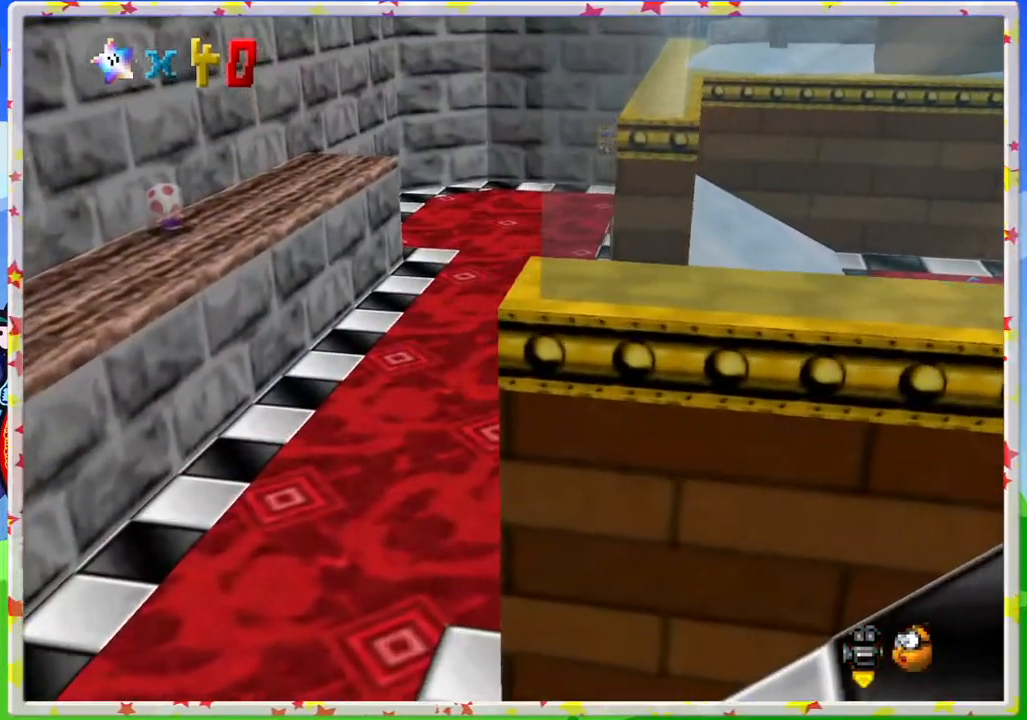
{"buttons": [], "left_stick": "up-left", "events": [[217, "A", "down"], [317, "A", "up"]]}
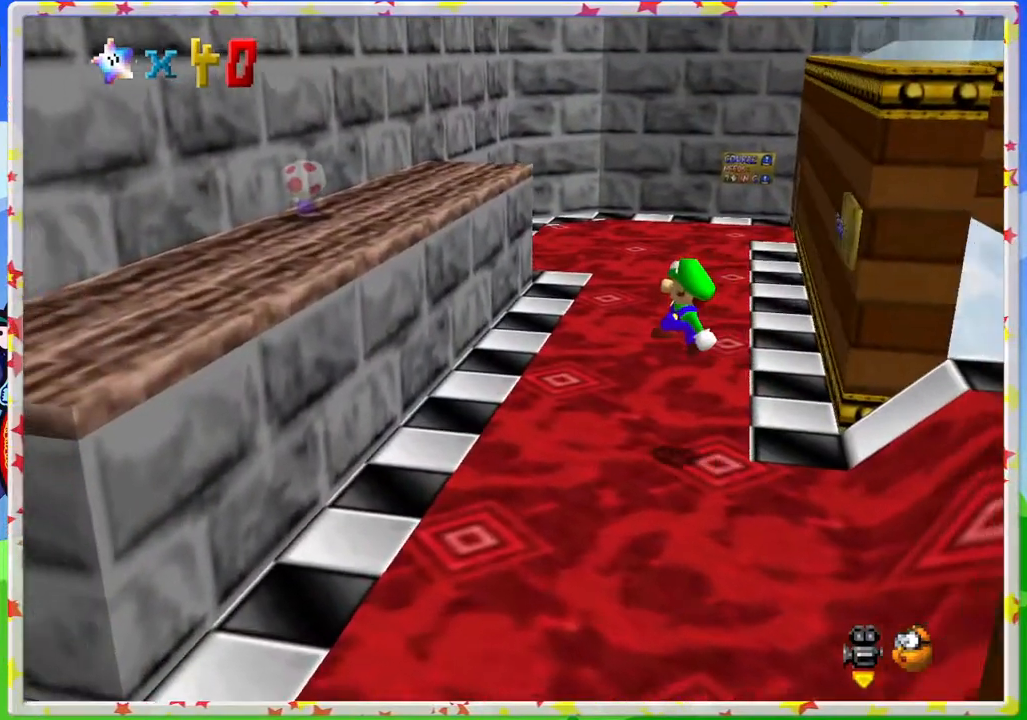
{"buttons": ["A"], "left_stick": "left", "events": [[50, "left_stick", "center"], [150, "left_stick", "right"], [317, "left_stick", "center"], [350, "A", "down"], [417, "left_stick", "left"]]}
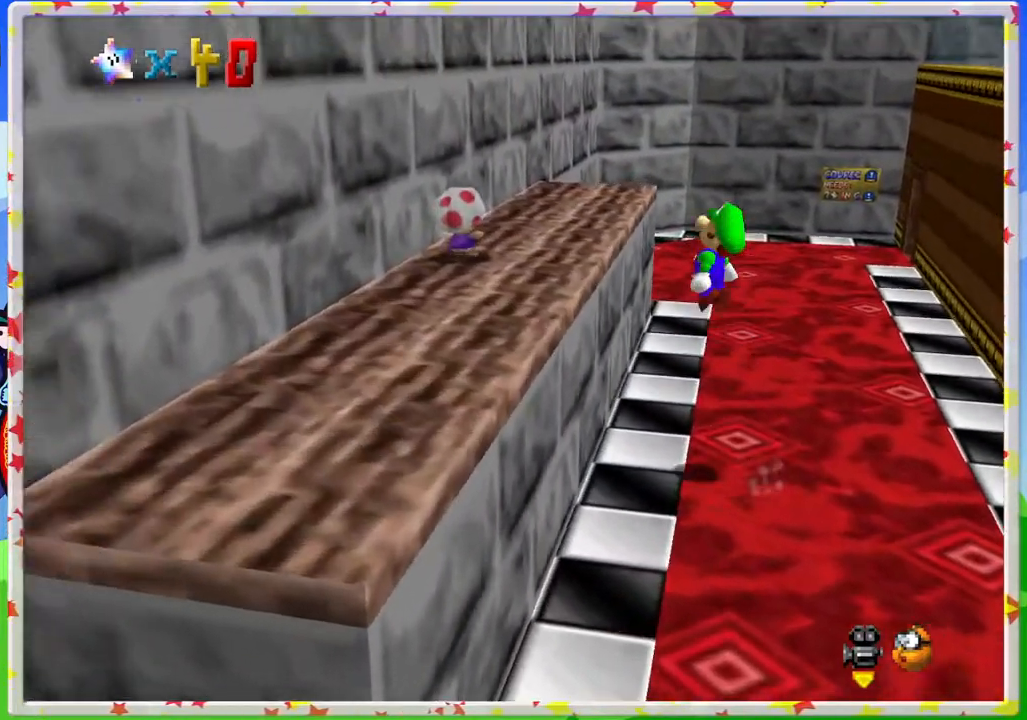
{"buttons": [], "left_stick": "left", "events": [[17, "left_stick", "center"], [83, "left_stick", "right"], [133, "A", "up"], [283, "left_stick", "left"]]}
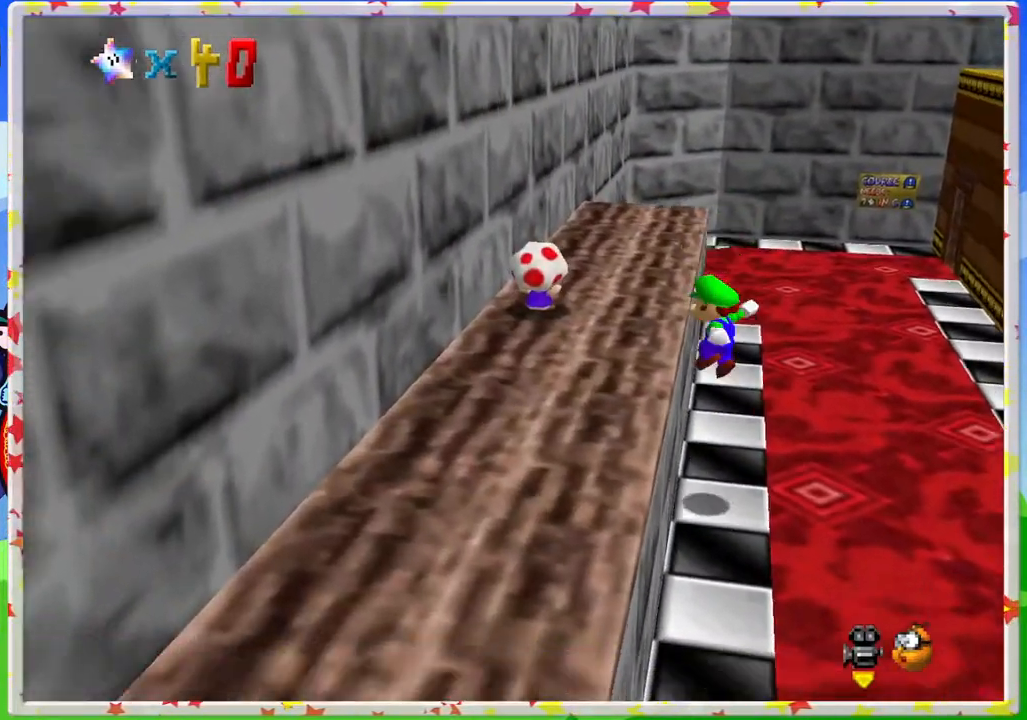
{"buttons": [], "left_stick": "left", "events": [[100, "A", "down"], [100, "left_stick", "center"], [300, "A", "up"], [383, "left_stick", "left"]]}
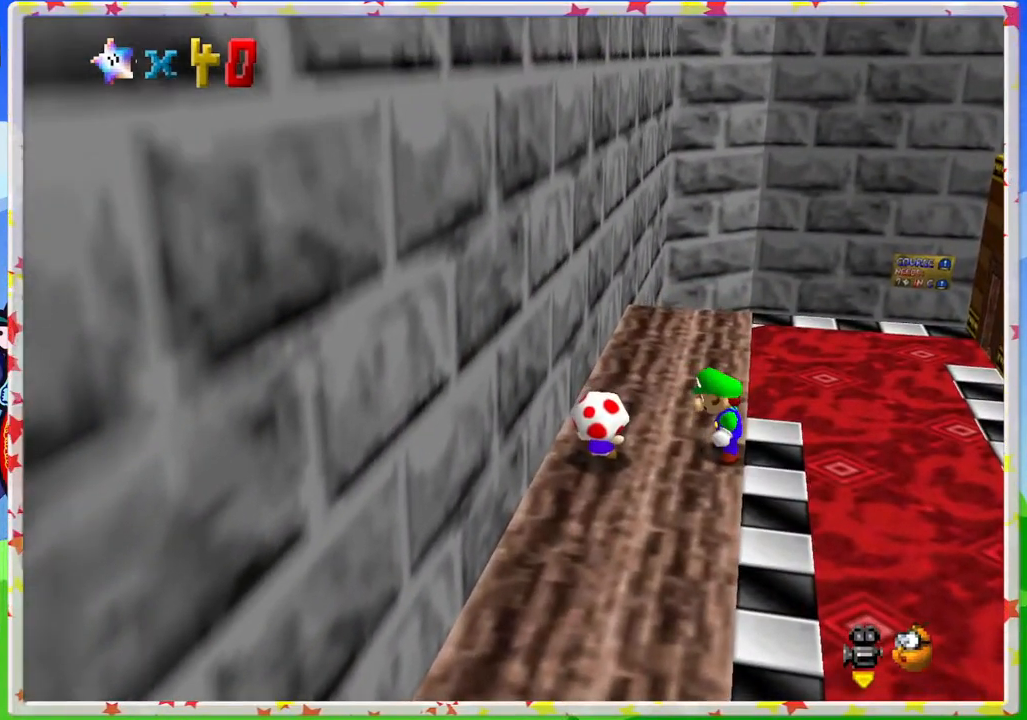
{"buttons": [], "left_stick": "center", "events": [[467, "left_stick", "center"]]}
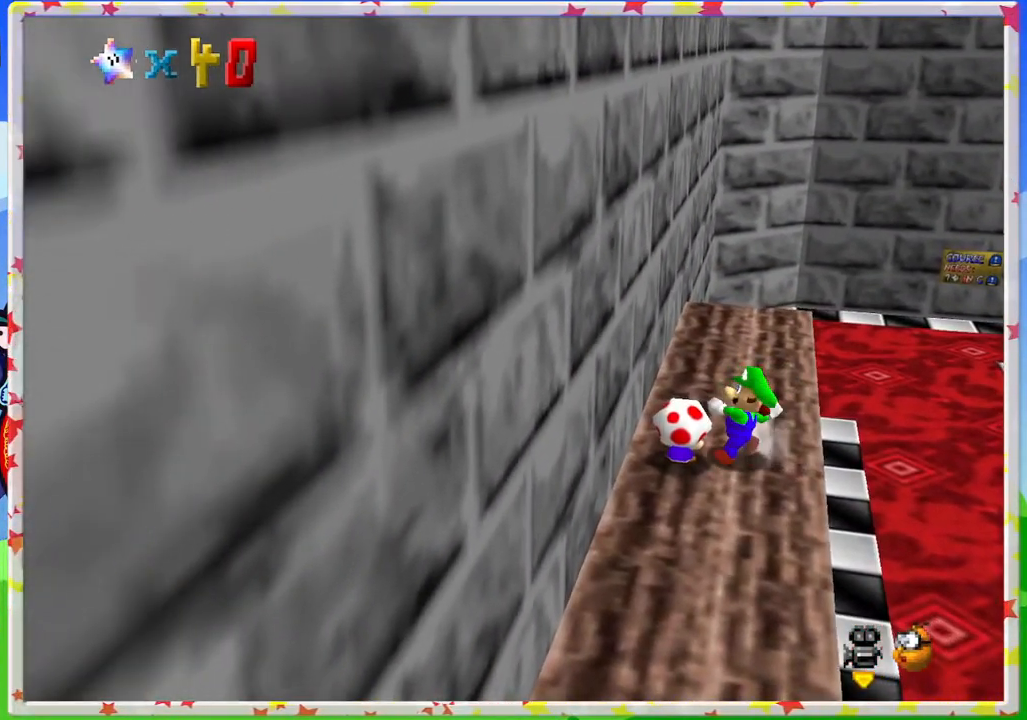
{"buttons": [], "left_stick": "center", "events": [[17, "B", "down"], [100, "B", "up"]]}
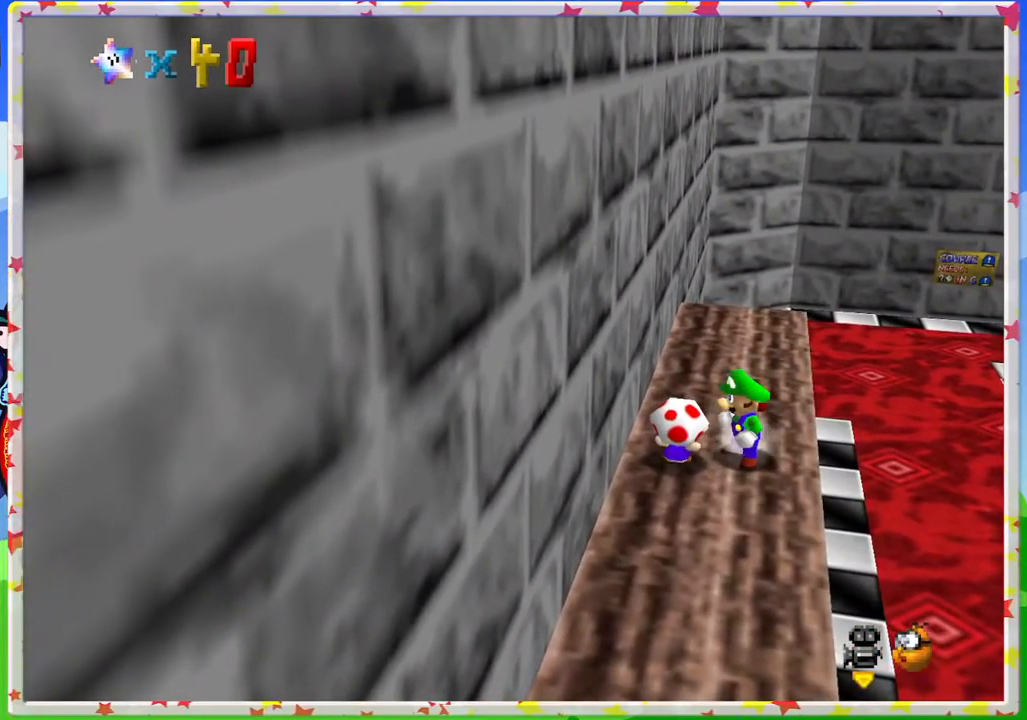
{"buttons": [], "left_stick": "center", "events": [[83, "B", "down"], [200, "B", "up"]]}